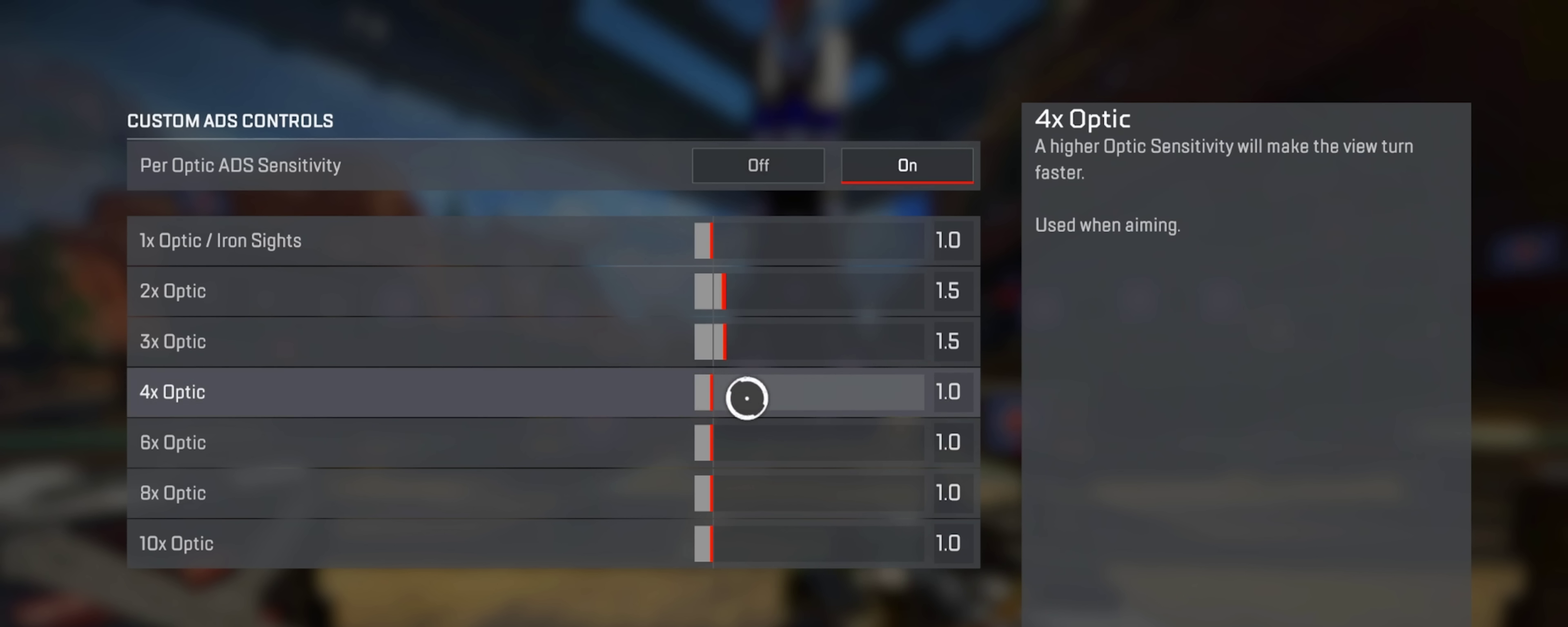
Gameplay with a controller (PlayStation layout); each line is a JSON object with the inputs held at the frame after it (dt_ms = milliseconds from this image to that frame). "events" lists button and stick changes between this image and that frame as [ms after this image, input, new state], when the widget could be followed in between. Not read: L1.
{"dt_ms": 300, "buttons": [], "left_stick": "up", "right_stick": "center", "events": [[167, "left_stick", "up"]]}
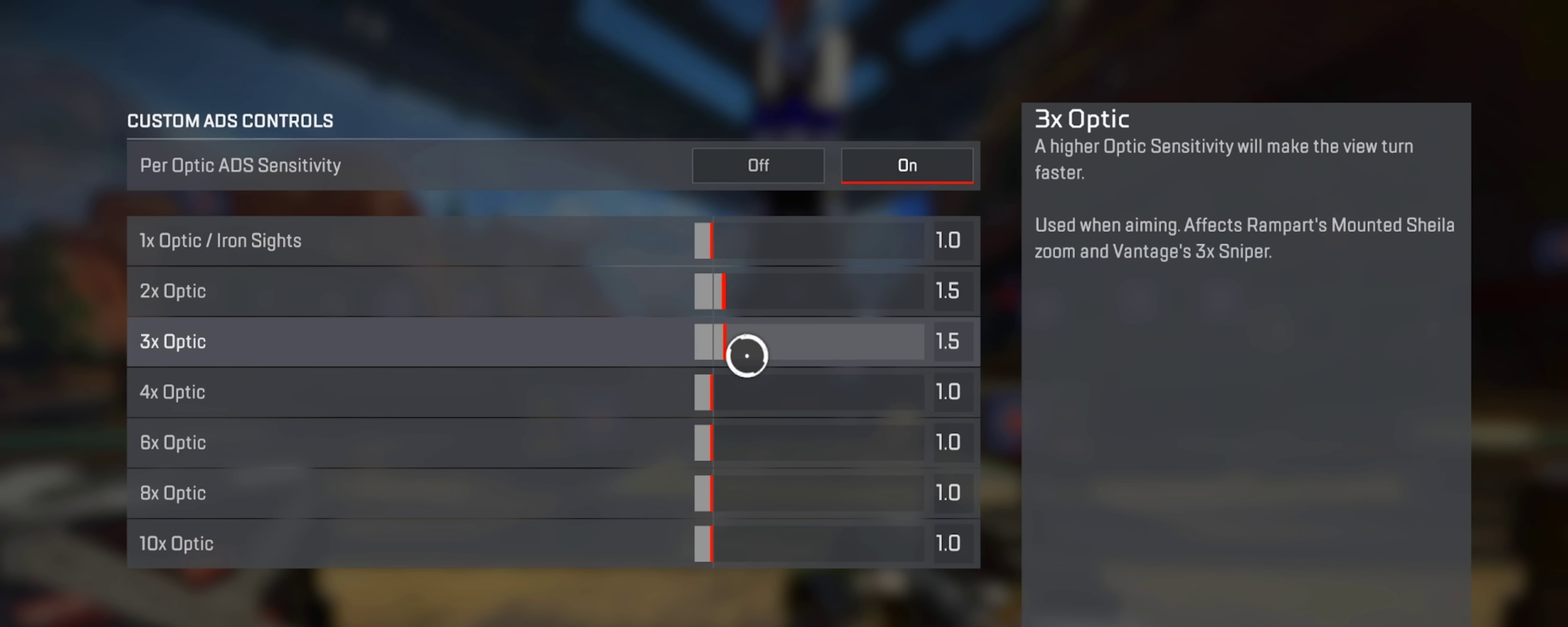
{"dt_ms": 801, "buttons": [], "left_stick": "center", "right_stick": "center", "events": [[50, "left_stick", "center"], [134, "left_stick", "down"], [334, "left_stick", "center"], [384, "left_stick", "up"], [601, "left_stick", "center"]]}
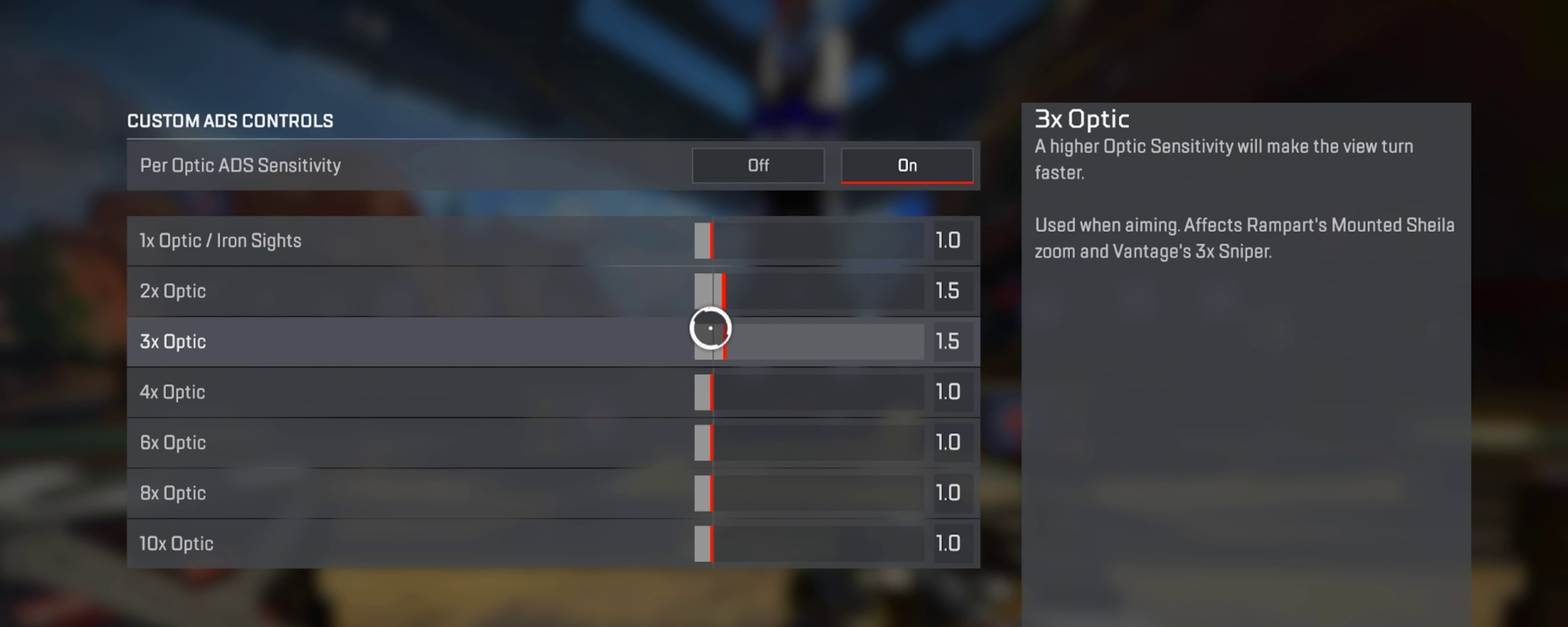
{"dt_ms": 401, "buttons": [], "left_stick": "center", "right_stick": "center", "events": [[50, "left_stick", "up-left"], [100, "left_stick", "center"]]}
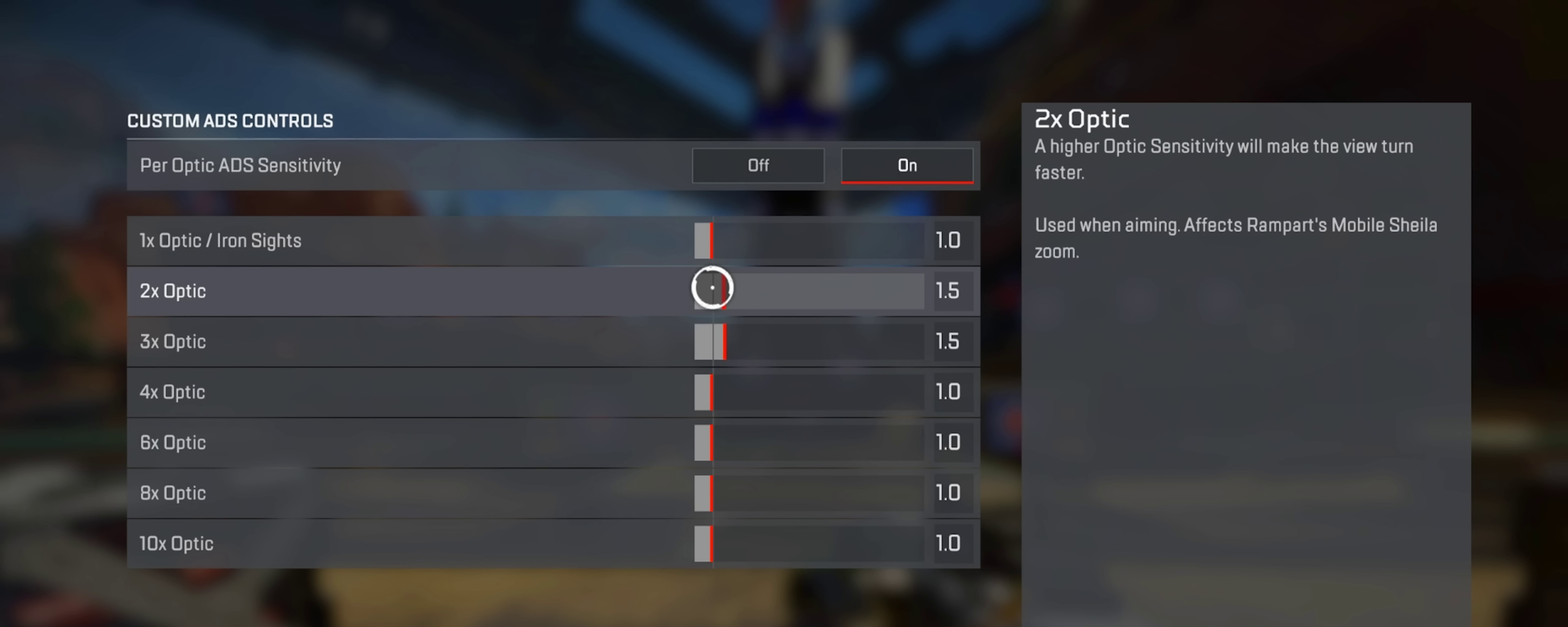
{"dt_ms": 500, "buttons": [], "left_stick": "center", "right_stick": "center", "events": []}
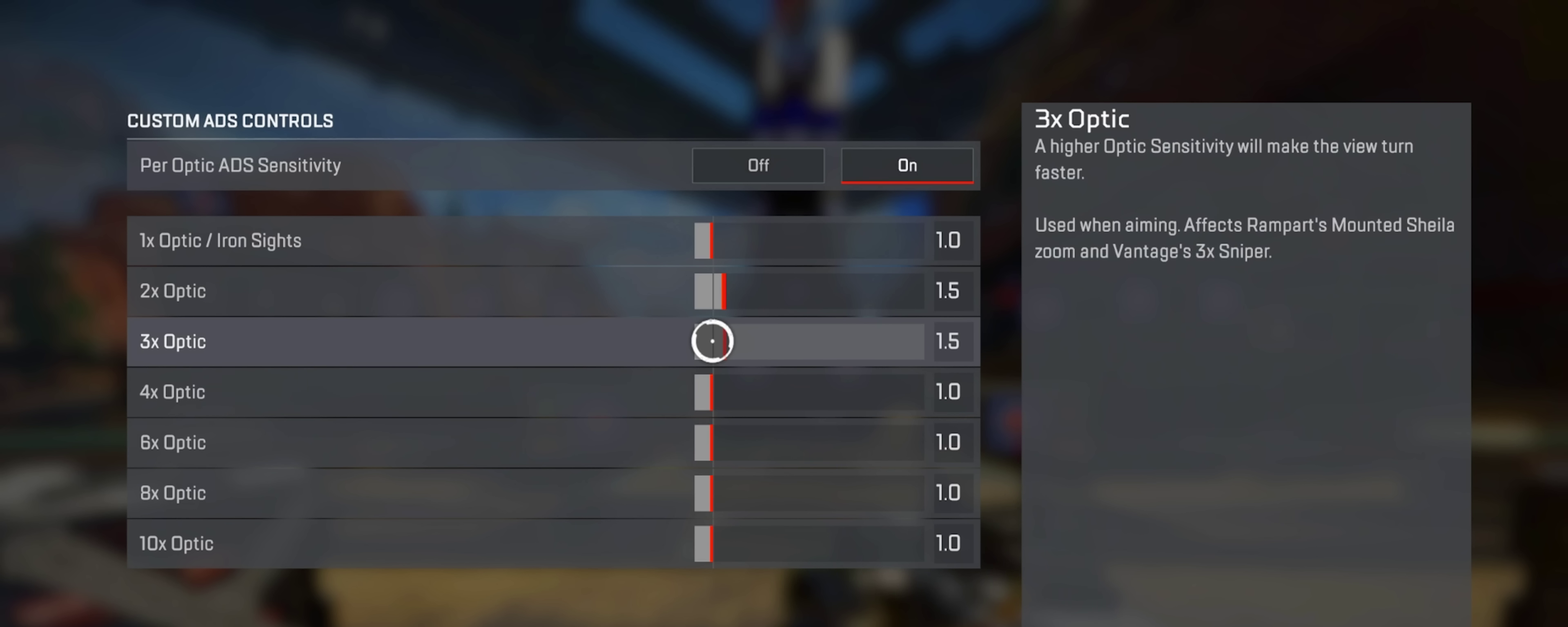
{"dt_ms": 501, "buttons": [], "left_stick": "up", "right_stick": "center", "events": [[117, "left_stick", "down"], [317, "left_stick", "center"], [401, "left_stick", "up"]]}
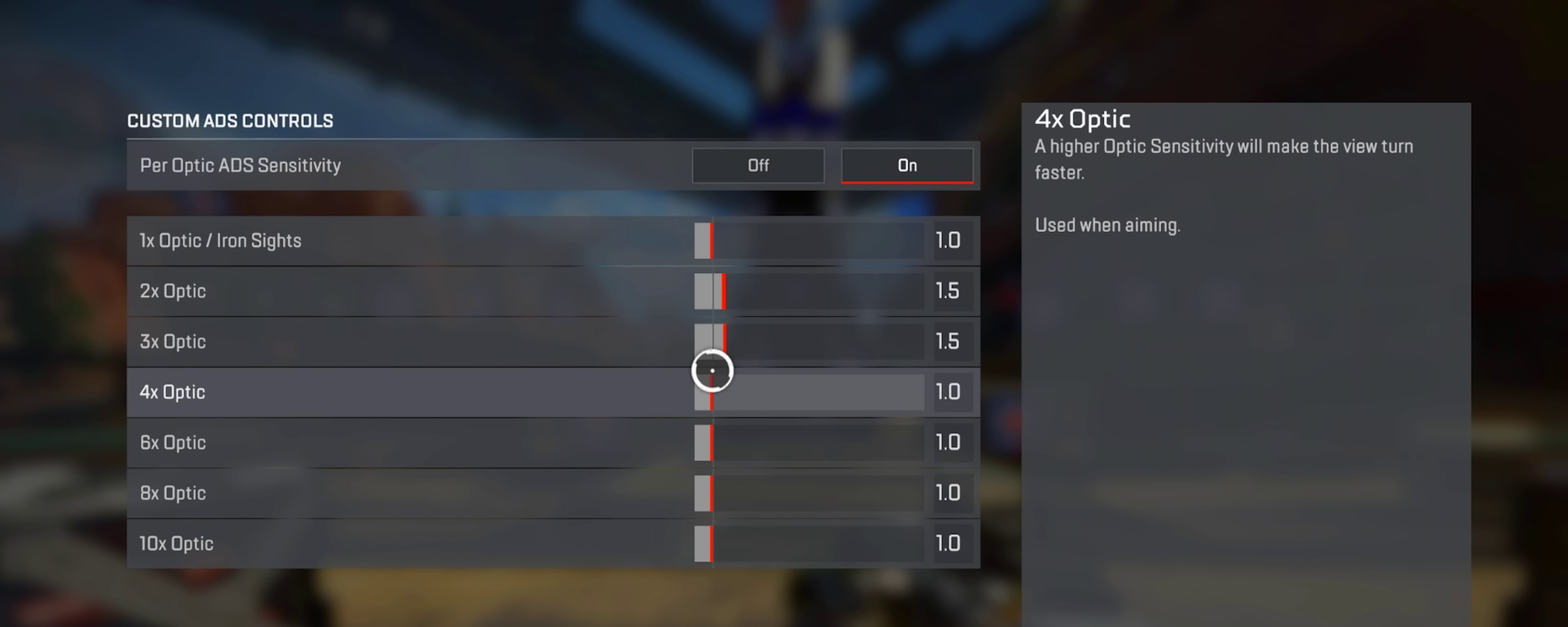
{"dt_ms": 500, "buttons": [], "left_stick": "down", "right_stick": "center", "events": [[100, "left_stick", "center"], [200, "left_stick", "down"]]}
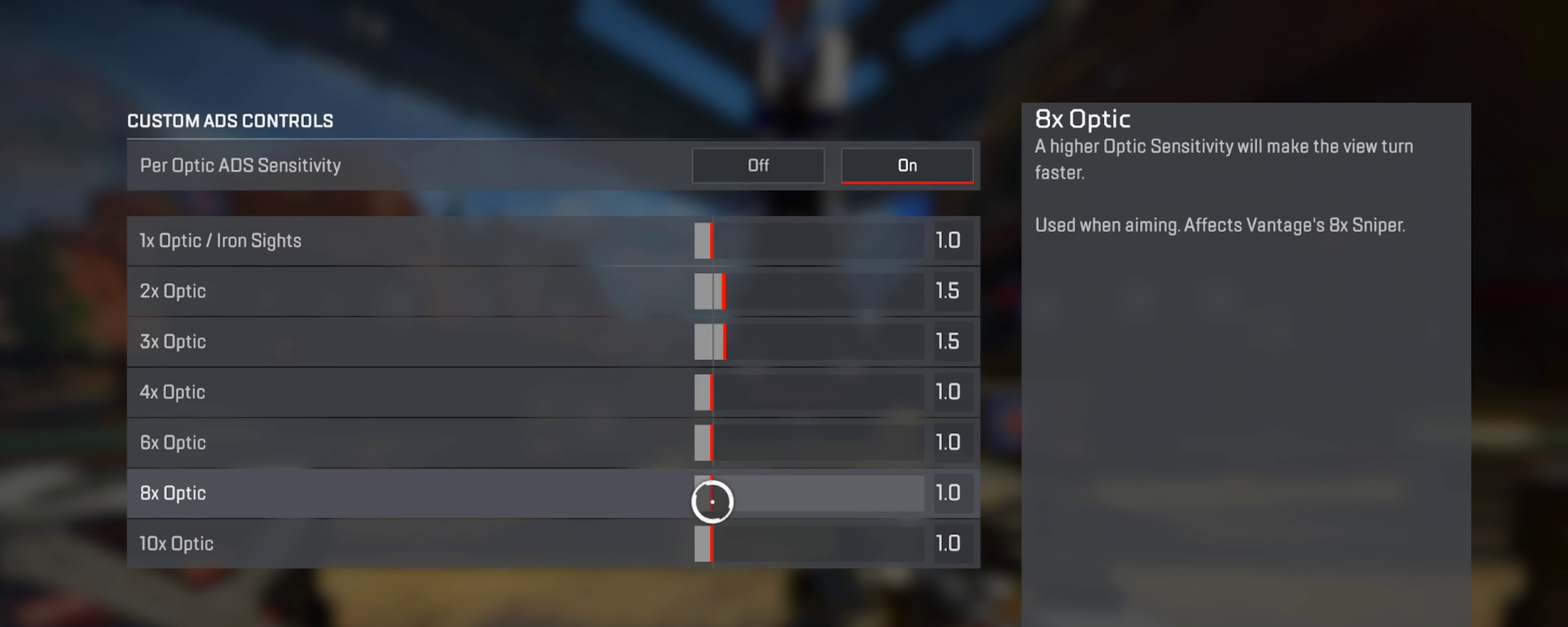
{"dt_ms": 501, "buttons": [], "left_stick": "up", "right_stick": "center", "events": [[100, "left_stick", "center"], [167, "left_stick", "up"]]}
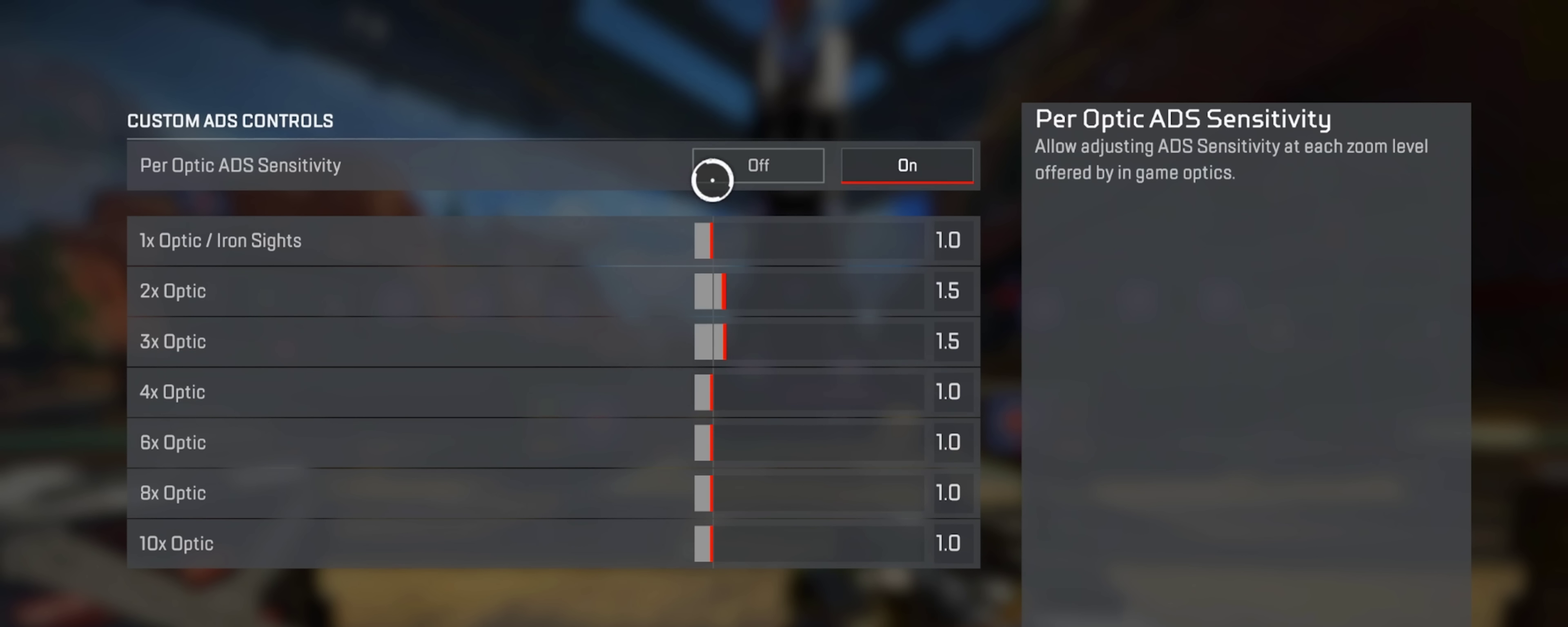
{"dt_ms": 500, "buttons": [], "left_stick": "center", "right_stick": "center", "events": [[16, "left_stick", "center"]]}
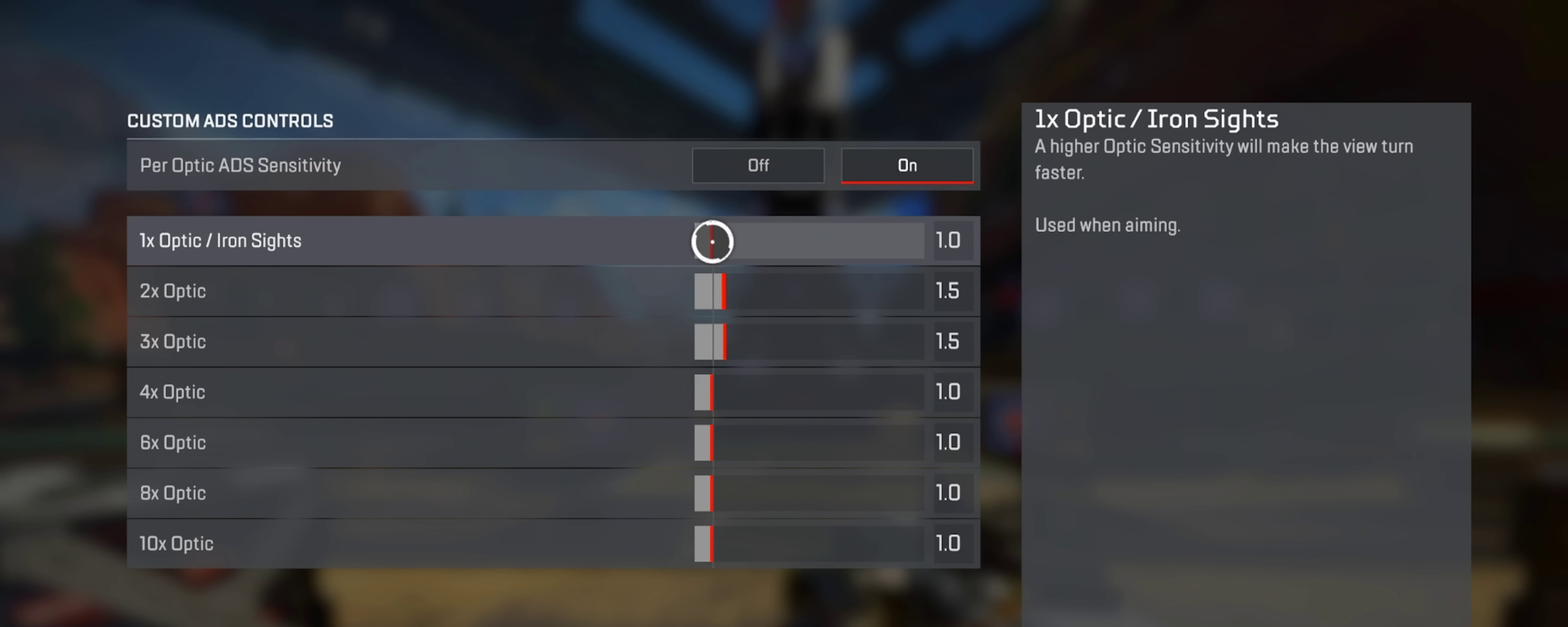
{"dt_ms": 501, "buttons": [], "left_stick": "down-left", "right_stick": "center", "events": [[167, "CIRCLE", "down"], [284, "CIRCLE", "up"], [384, "left_stick", "down-left"]]}
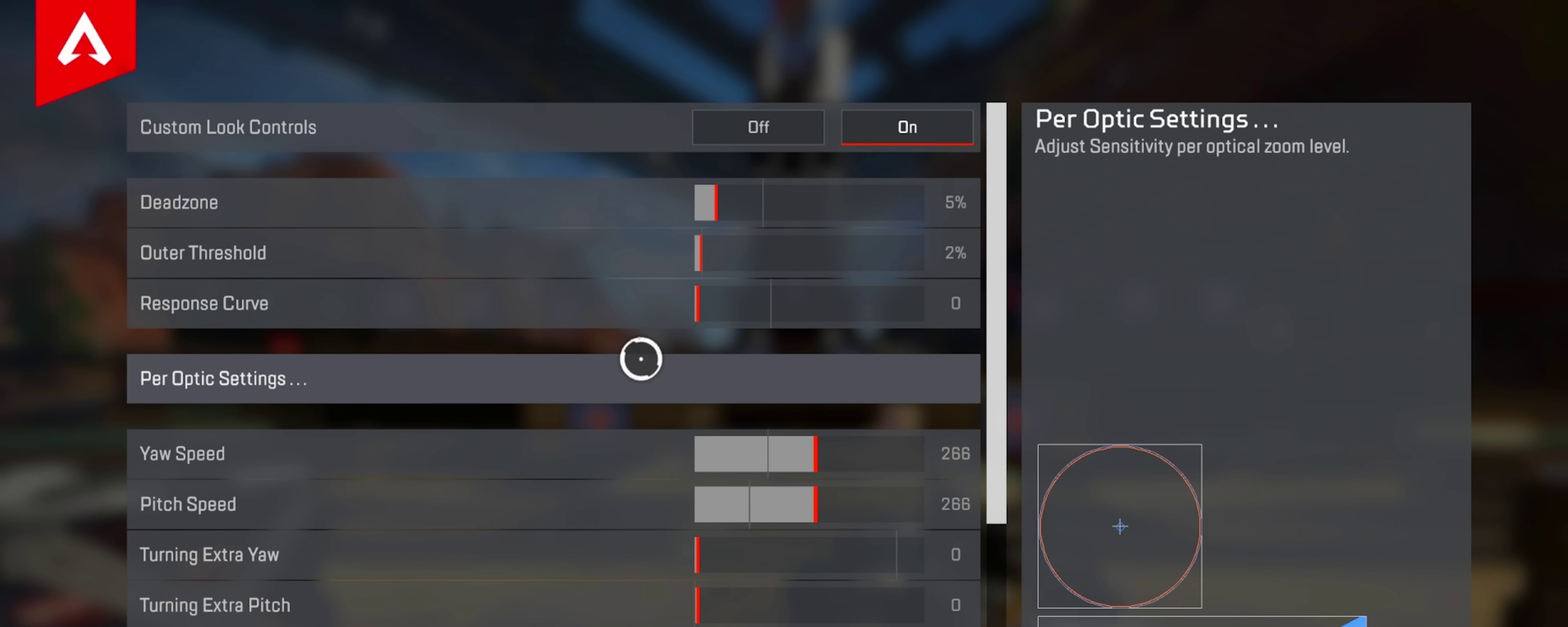
{"dt_ms": 501, "buttons": [], "left_stick": "center", "right_stick": "center", "events": [[83, "left_stick", "left"], [166, "left_stick", "center"]]}
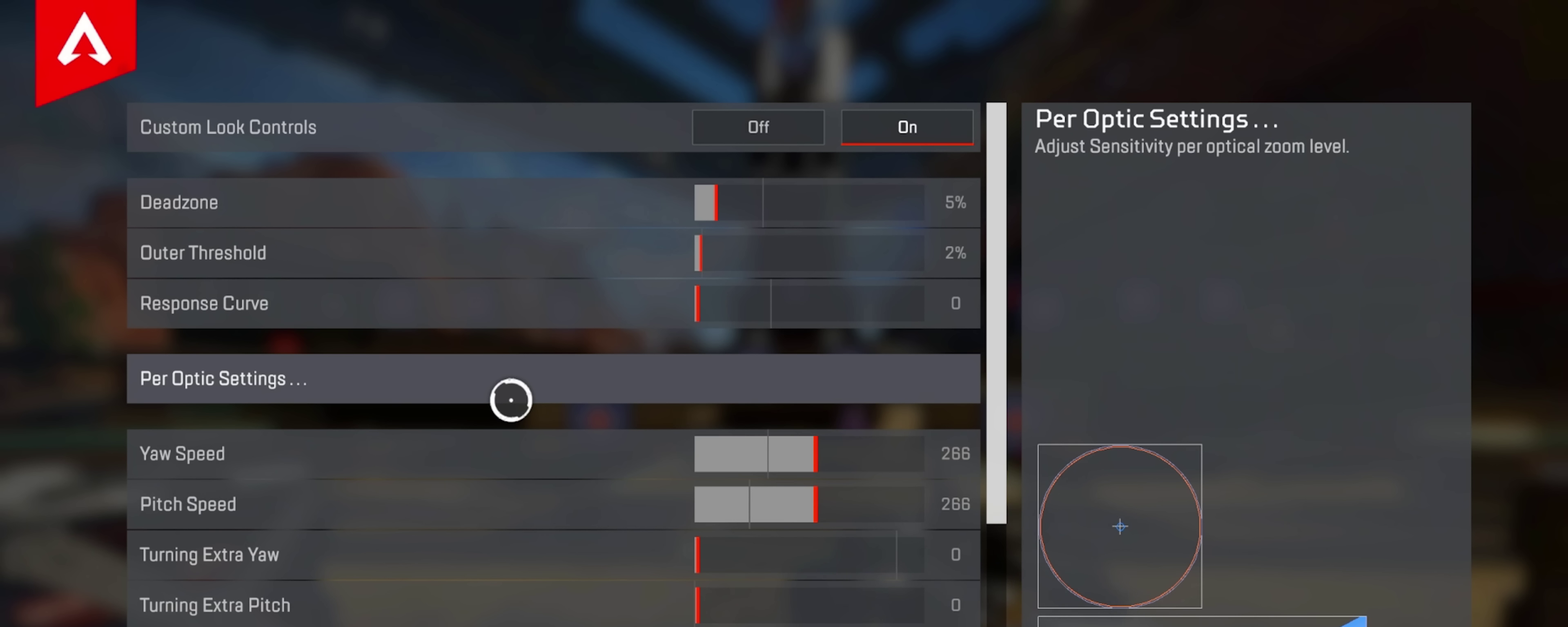
{"dt_ms": 500, "buttons": [], "left_stick": "center", "right_stick": "center", "events": []}
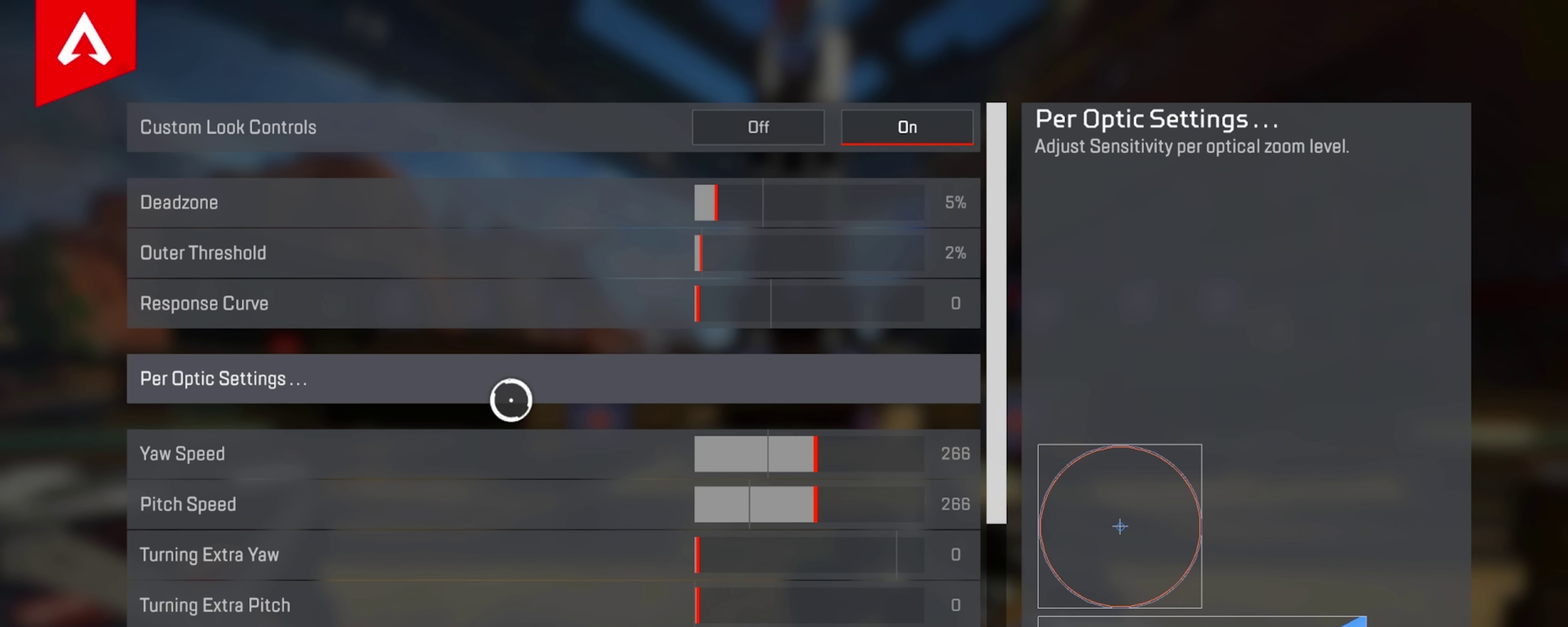
{"dt_ms": 501, "buttons": [], "left_stick": "center", "right_stick": "center", "events": []}
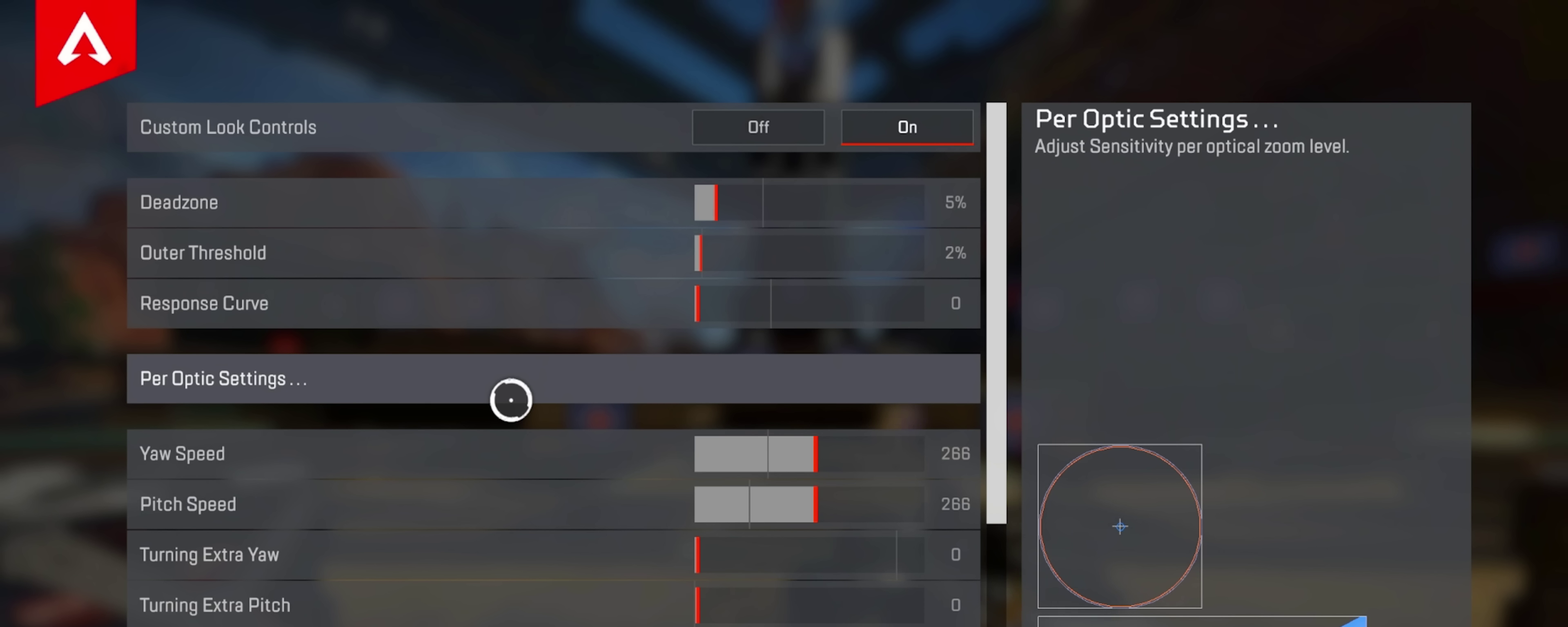
{"dt_ms": 500, "buttons": [], "left_stick": "center", "right_stick": "center", "events": []}
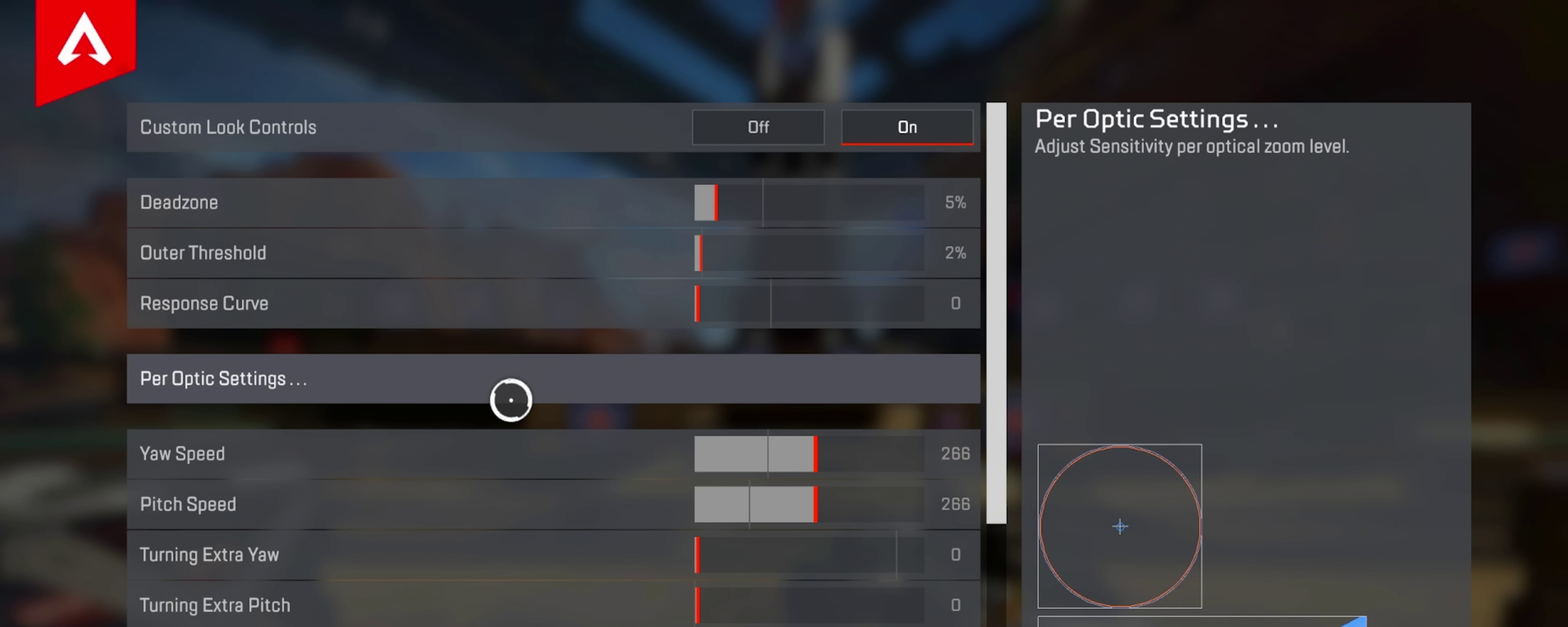
{"dt_ms": 484, "buttons": ["CROSS"], "left_stick": "center", "right_stick": "center", "events": [[401, "CROSS", "down"]]}
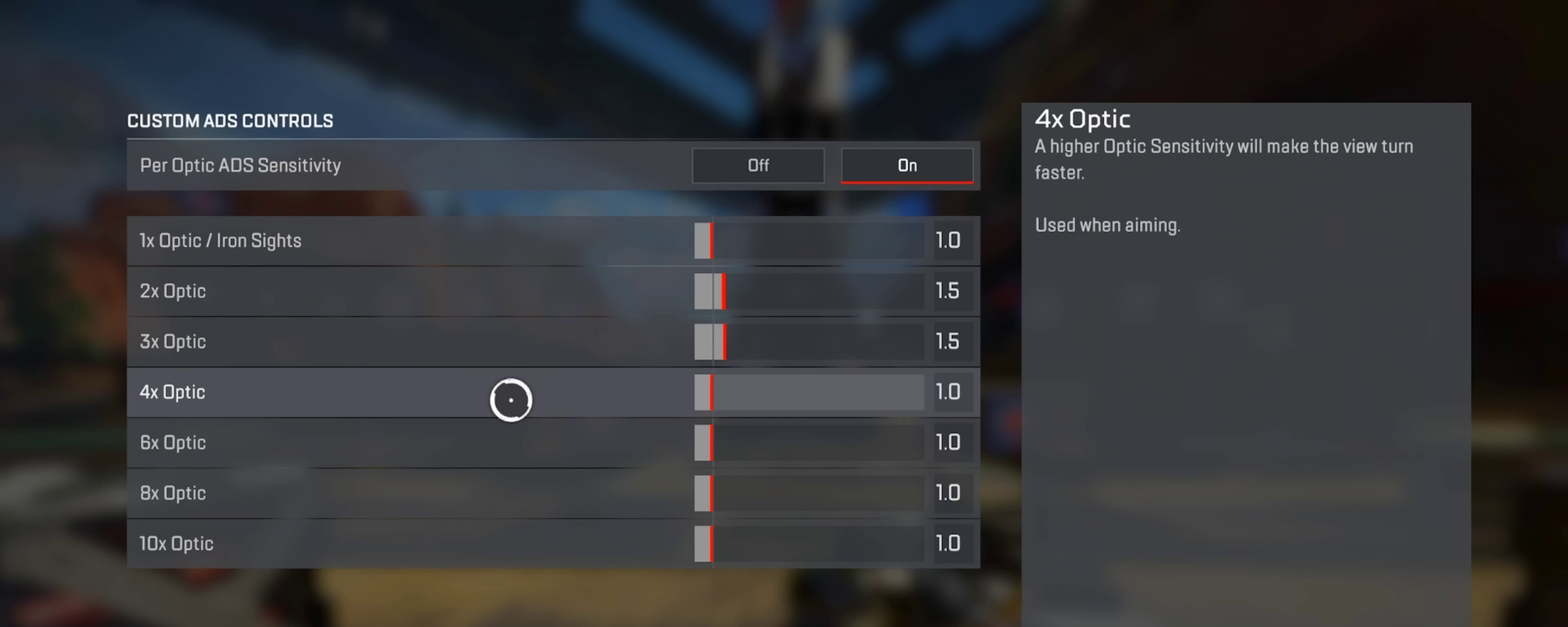
{"dt_ms": 517, "buttons": [], "left_stick": "center", "right_stick": "center", "events": [[17, "CROSS", "up"]]}
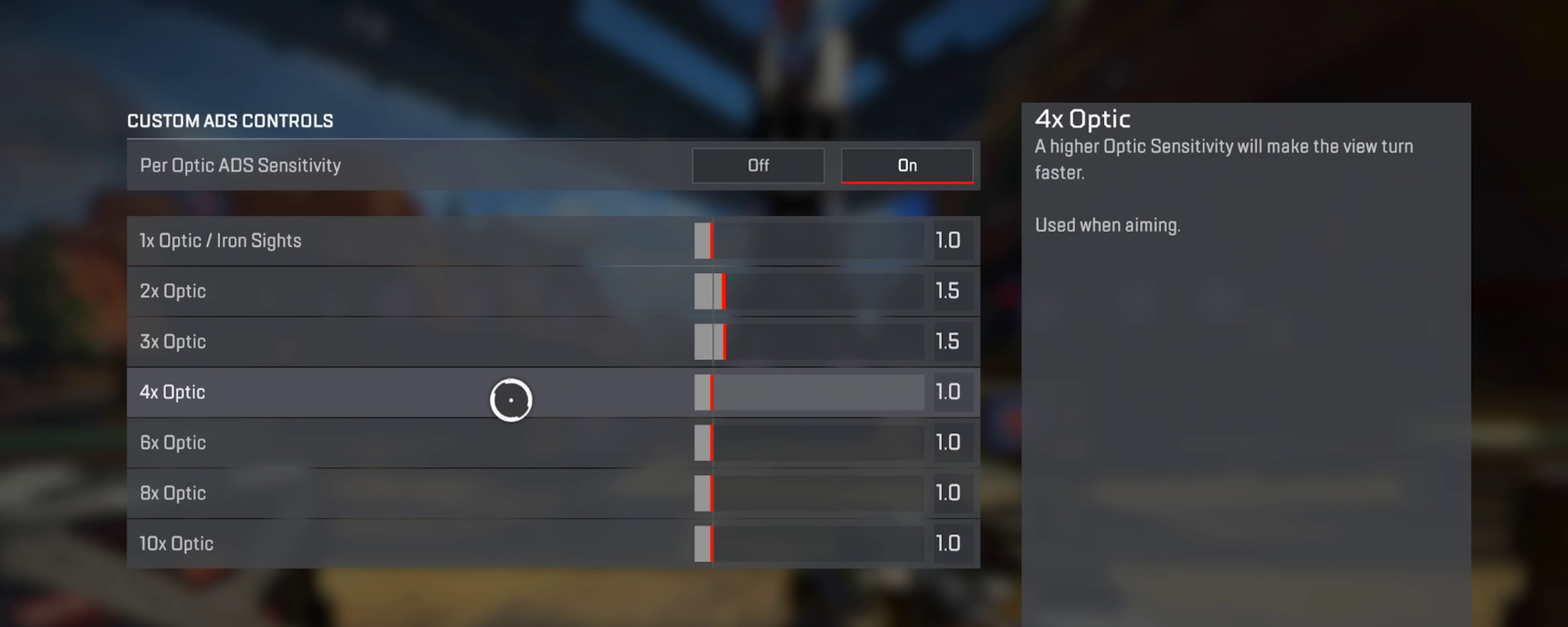
{"dt_ms": 501, "buttons": [], "left_stick": "left", "right_stick": "center", "events": [[184, "left_stick", "up-right"], [334, "left_stick", "right"], [384, "left_stick", "down-right"], [434, "left_stick", "center"], [484, "left_stick", "left"]]}